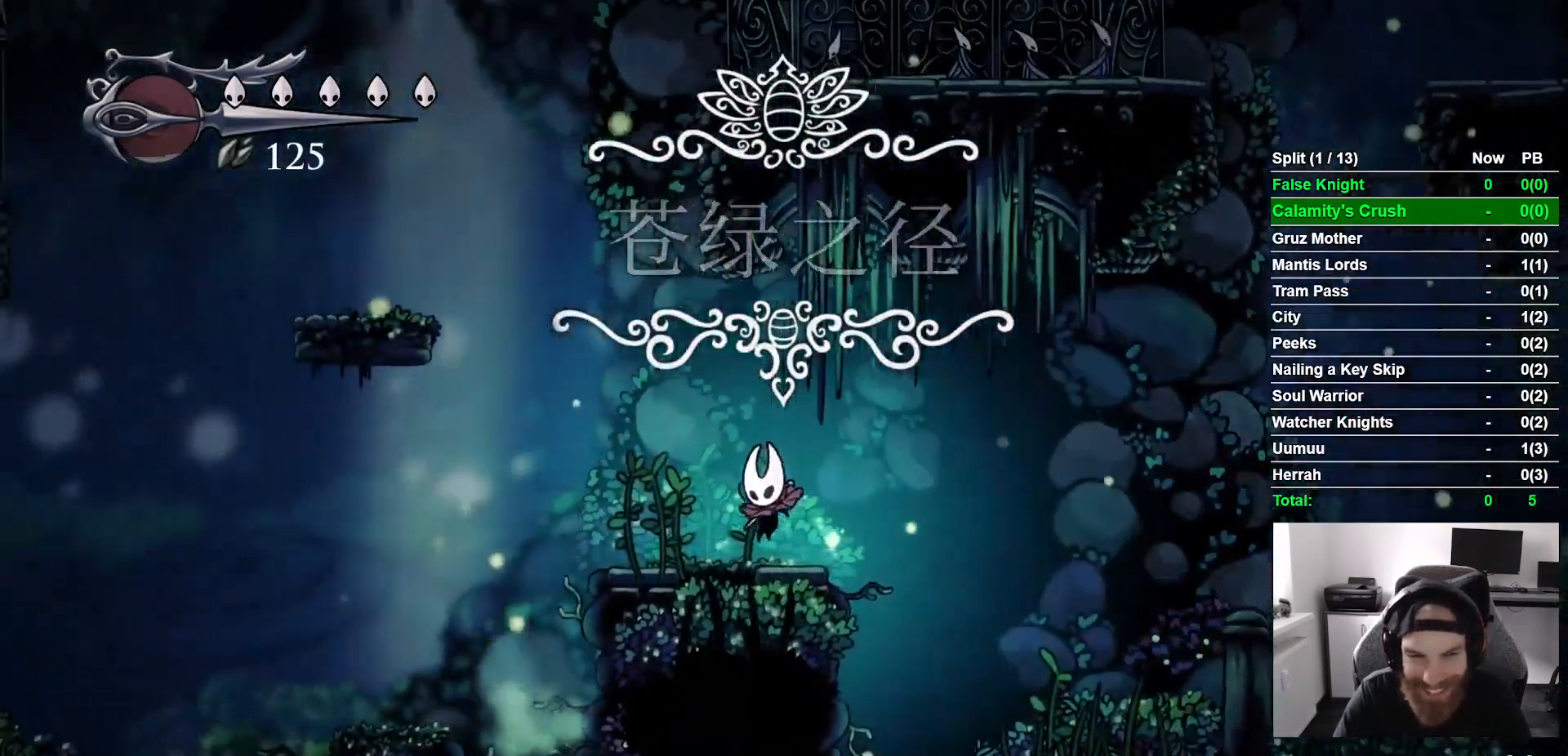
Gameplay with a controller (PlayStation layout); each line is a JSON object with the inputs held at the frame after it. "button_events" lists button changes between this image and that frame as [ms after this image, input, new state], when the widget could be followed in between (sticks are given only as held states). This document gives stick clicks only as held states, not as events. Not read: DPAD_DOWN.
{"buttons": ["CROSS", "DPAD_LEFT"], "left_stick": "center", "right_stick": "center", "button_events": [[233, "CROSS", "down"]]}
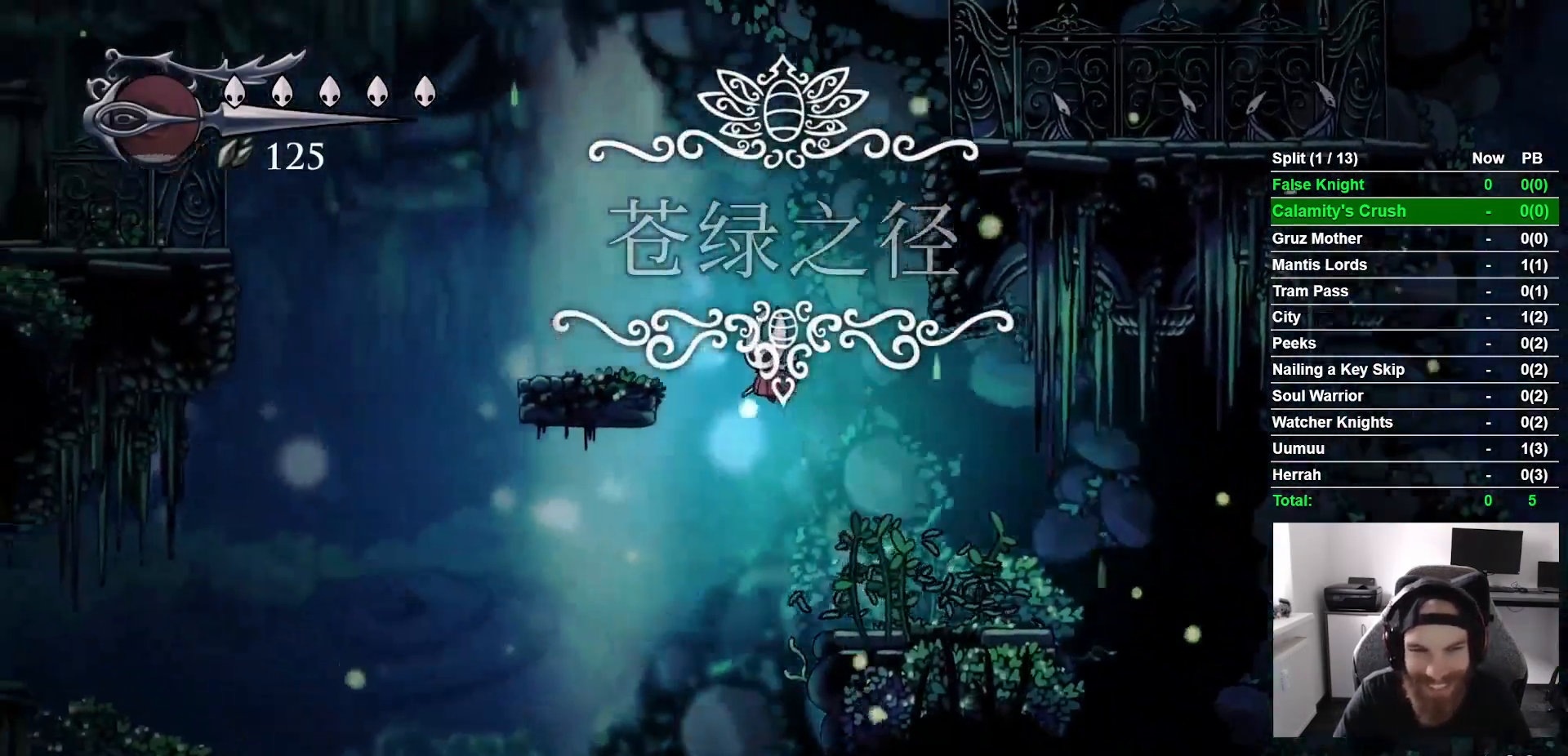
{"buttons": ["DPAD_LEFT"], "left_stick": "center", "right_stick": "center", "button_events": [[167, "CROSS", "up"]]}
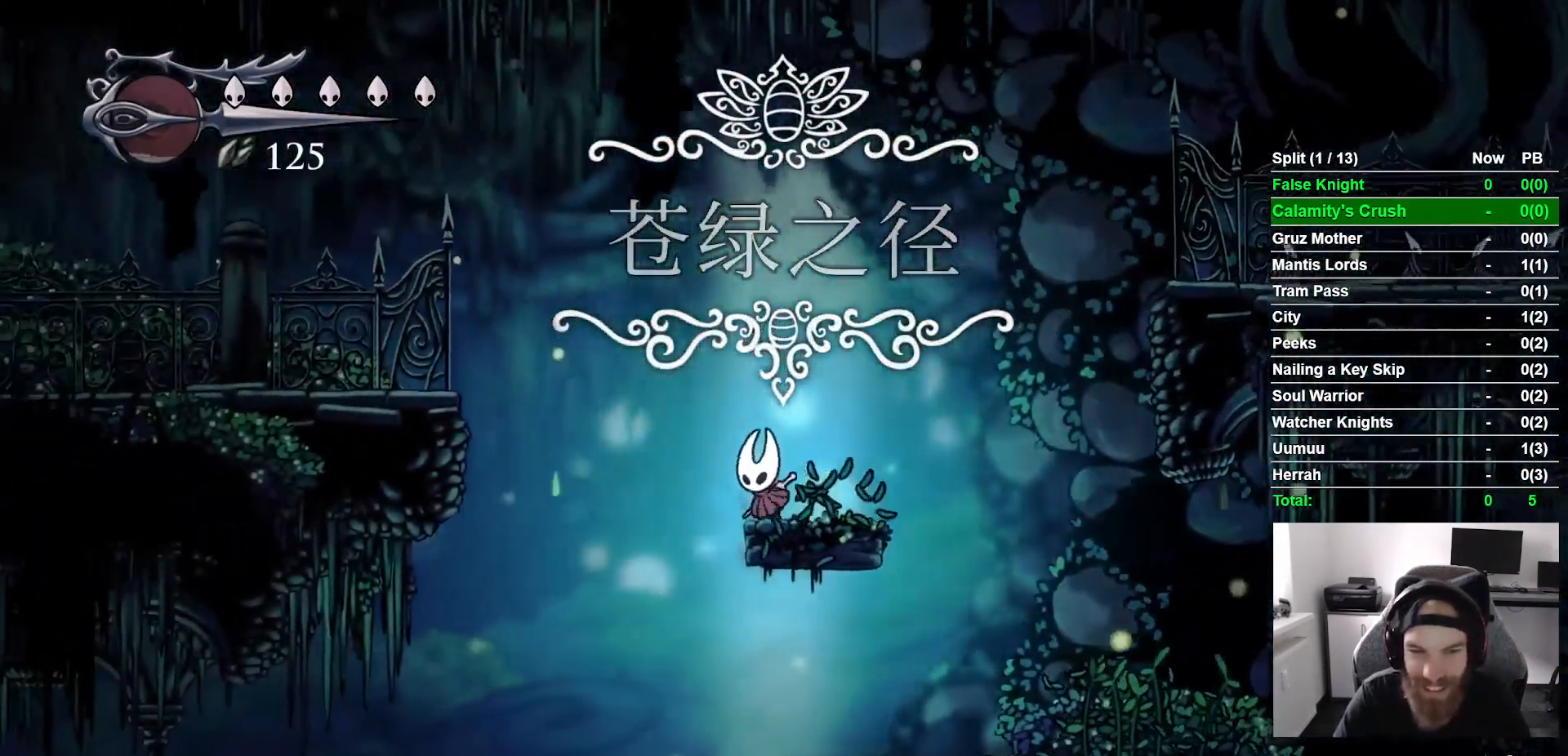
{"buttons": ["CROSS", "DPAD_LEFT"], "left_stick": "center", "right_stick": "center", "button_events": [[17, "CROSS", "down"]]}
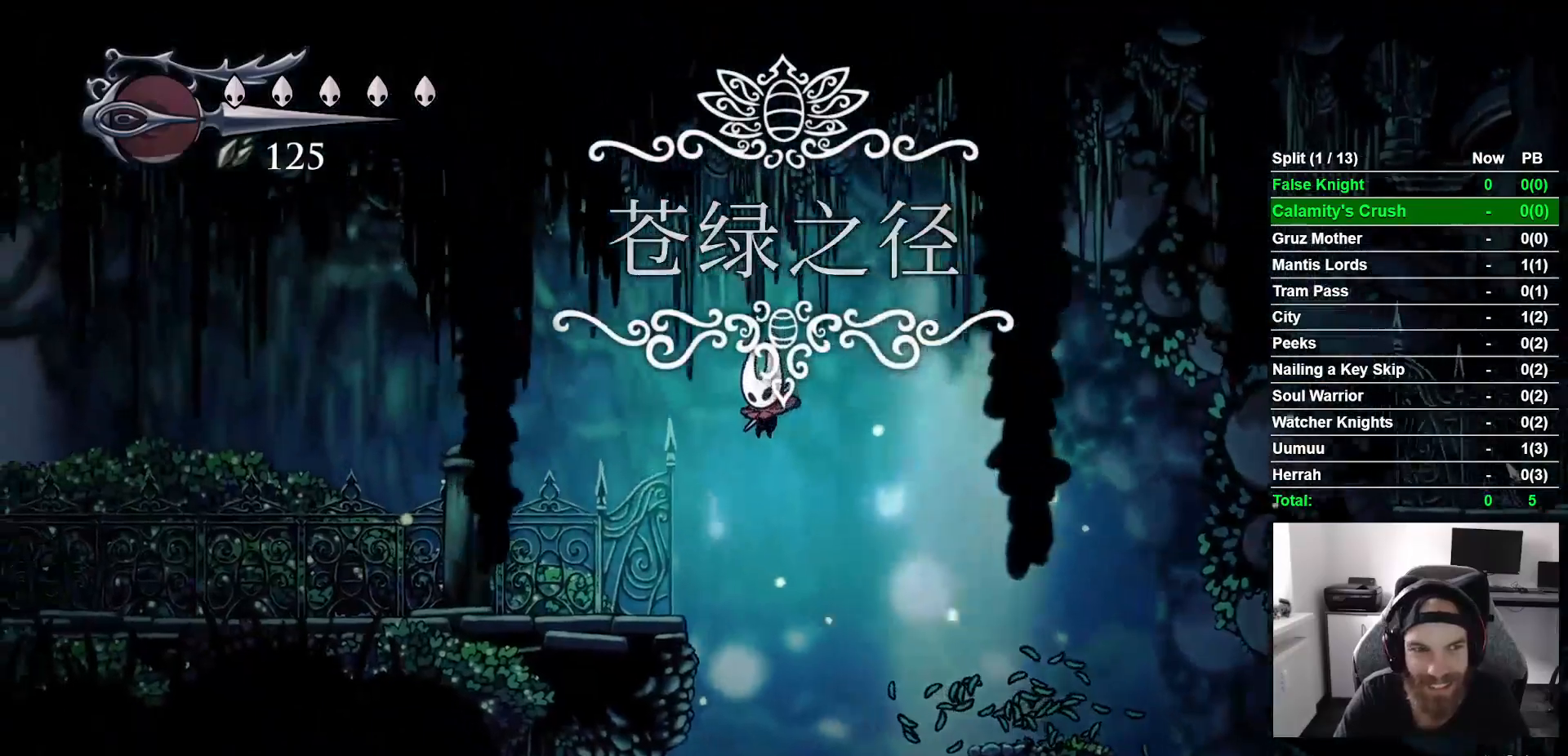
{"buttons": ["DPAD_LEFT"], "left_stick": "center", "right_stick": "center", "button_events": [[133, "CROSS", "up"]]}
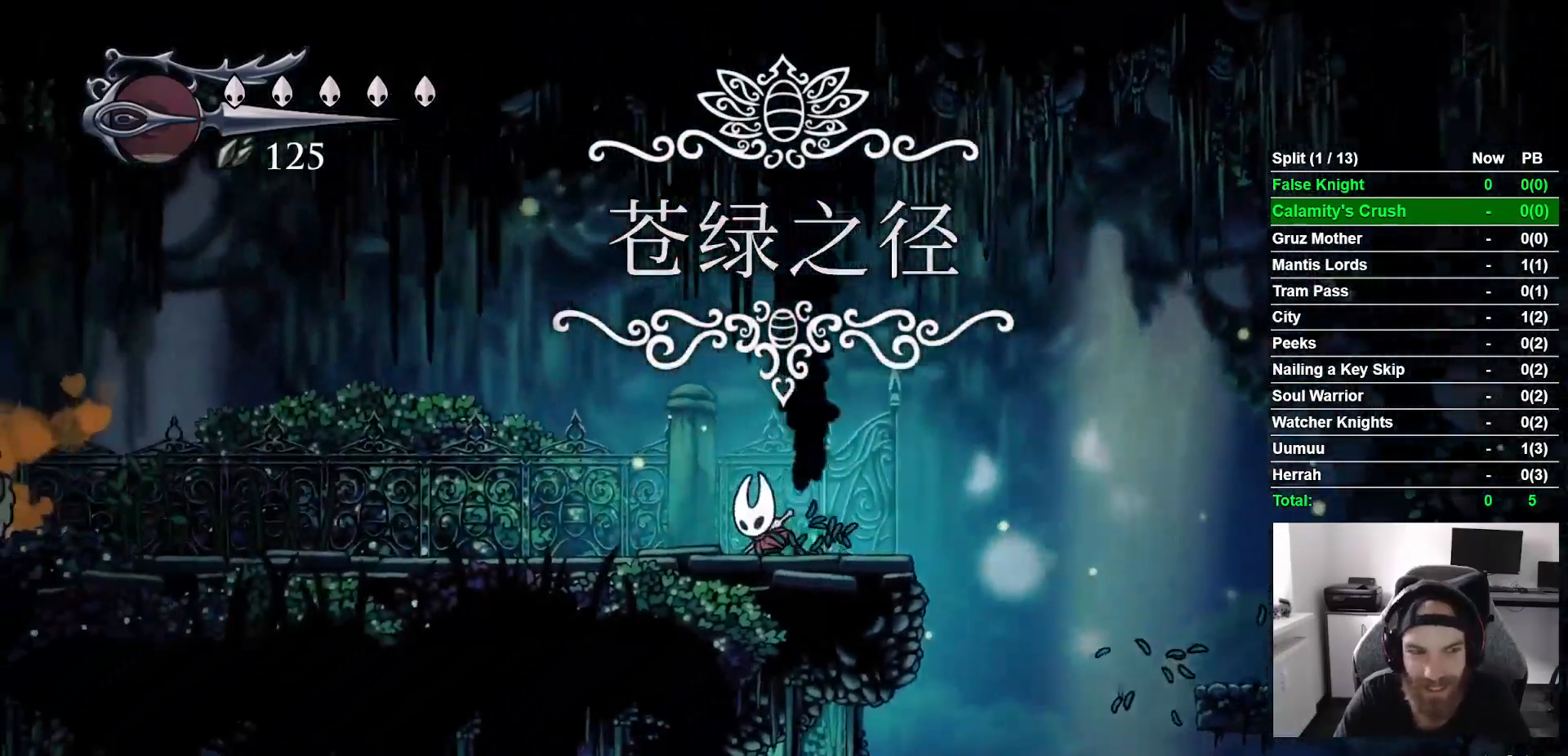
{"buttons": ["DPAD_LEFT"], "left_stick": "center", "right_stick": "center"}
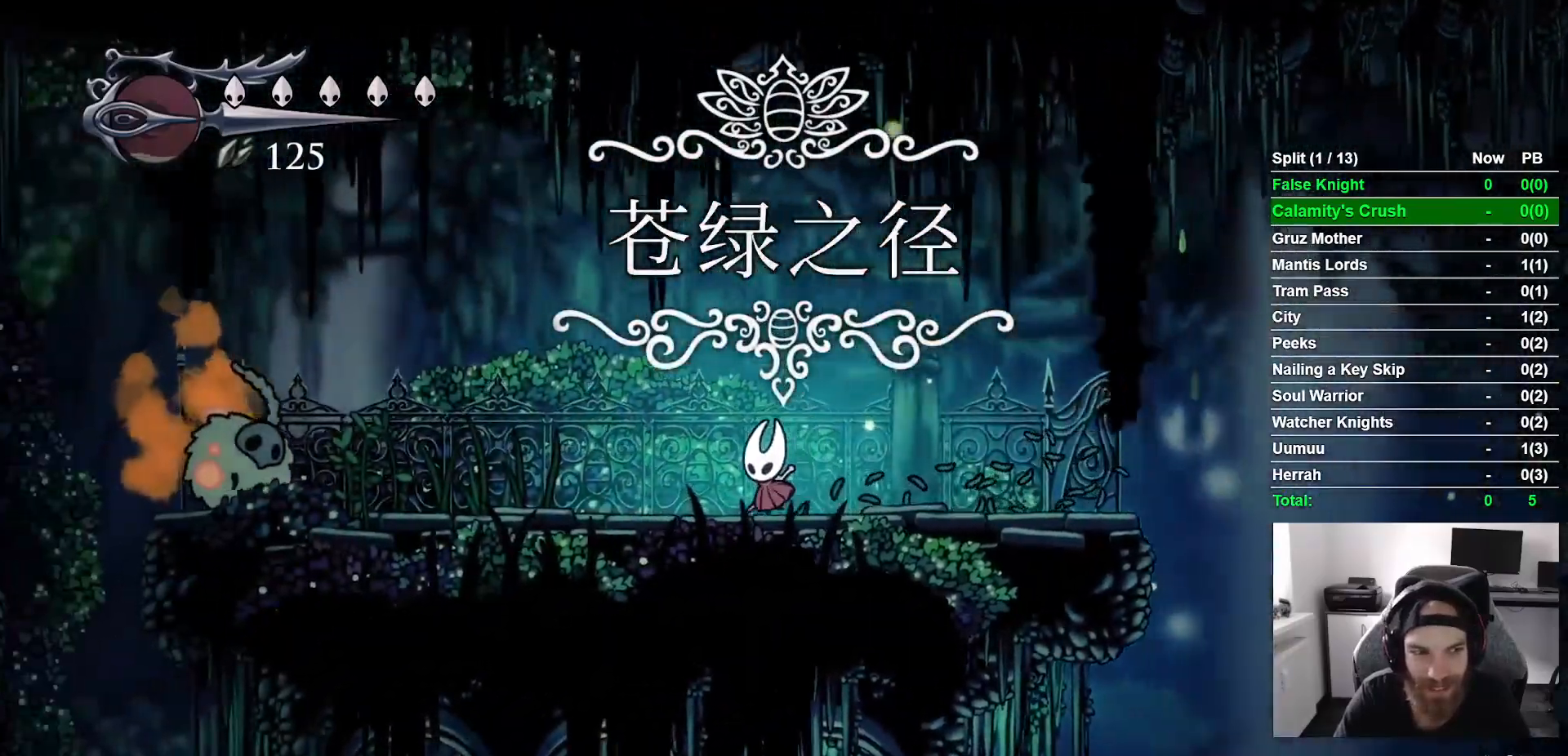
{"buttons": ["CROSS", "DPAD_LEFT"], "left_stick": "center", "right_stick": "center", "button_events": [[433, "CROSS", "down"]]}
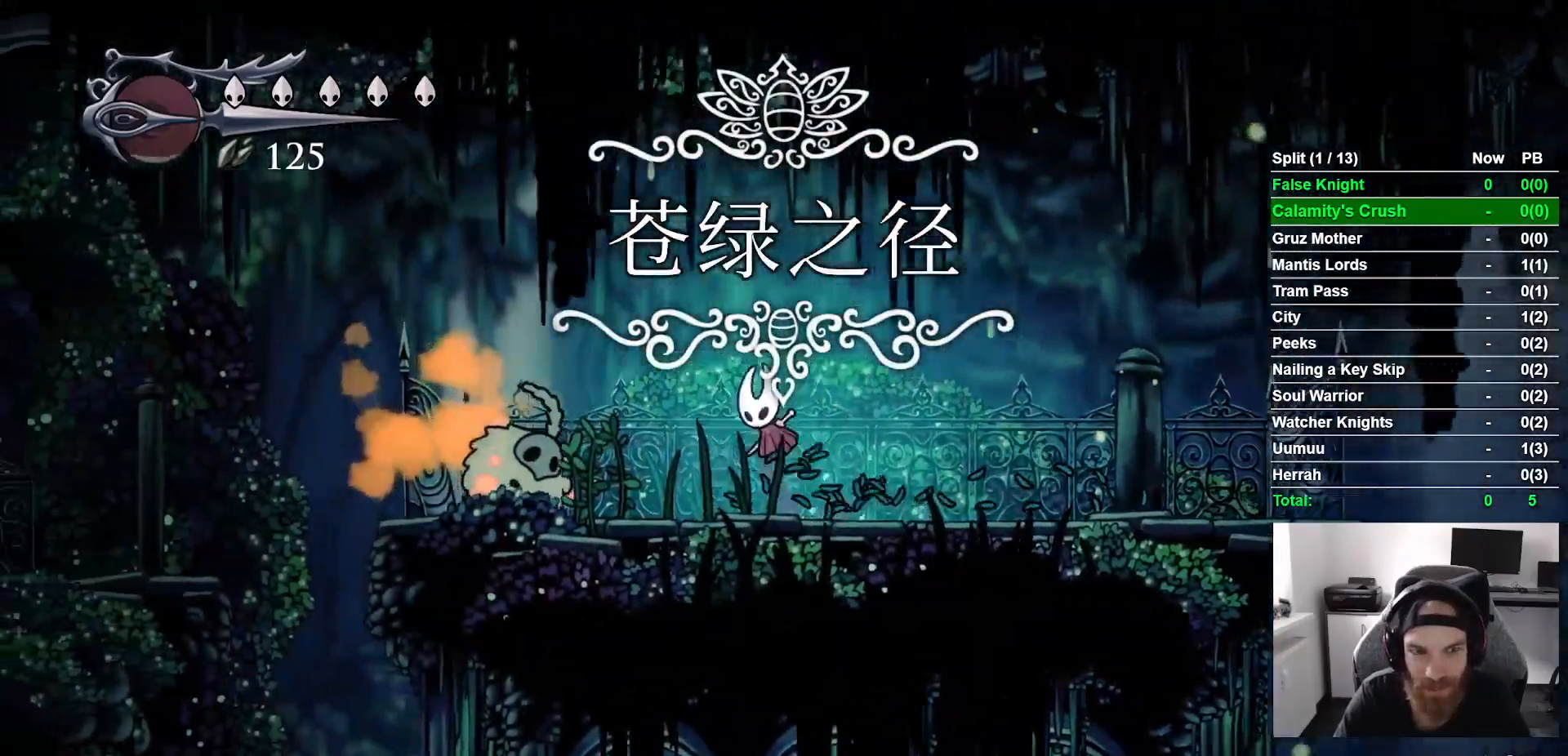
{"buttons": ["CROSS"], "left_stick": "center", "right_stick": "center", "button_events": [[283, "DPAD_LEFT", "up"]]}
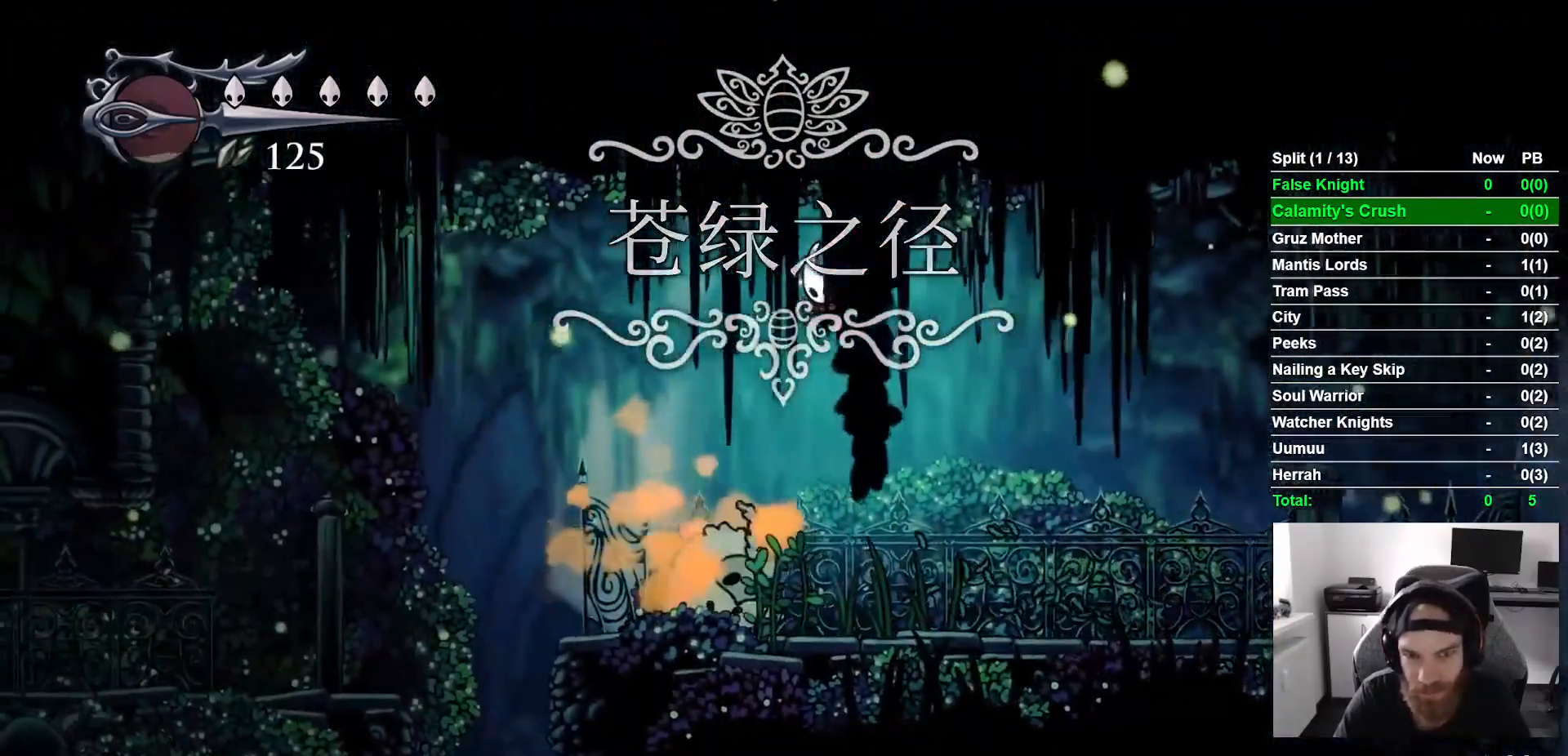
{"buttons": ["DPAD_LEFT"], "left_stick": "center", "right_stick": "center", "button_events": [[17, "DPAD_LEFT", "down"], [133, "SQUARE", "down"], [467, "SQUARE", "up"], [500, "CROSS", "up"]]}
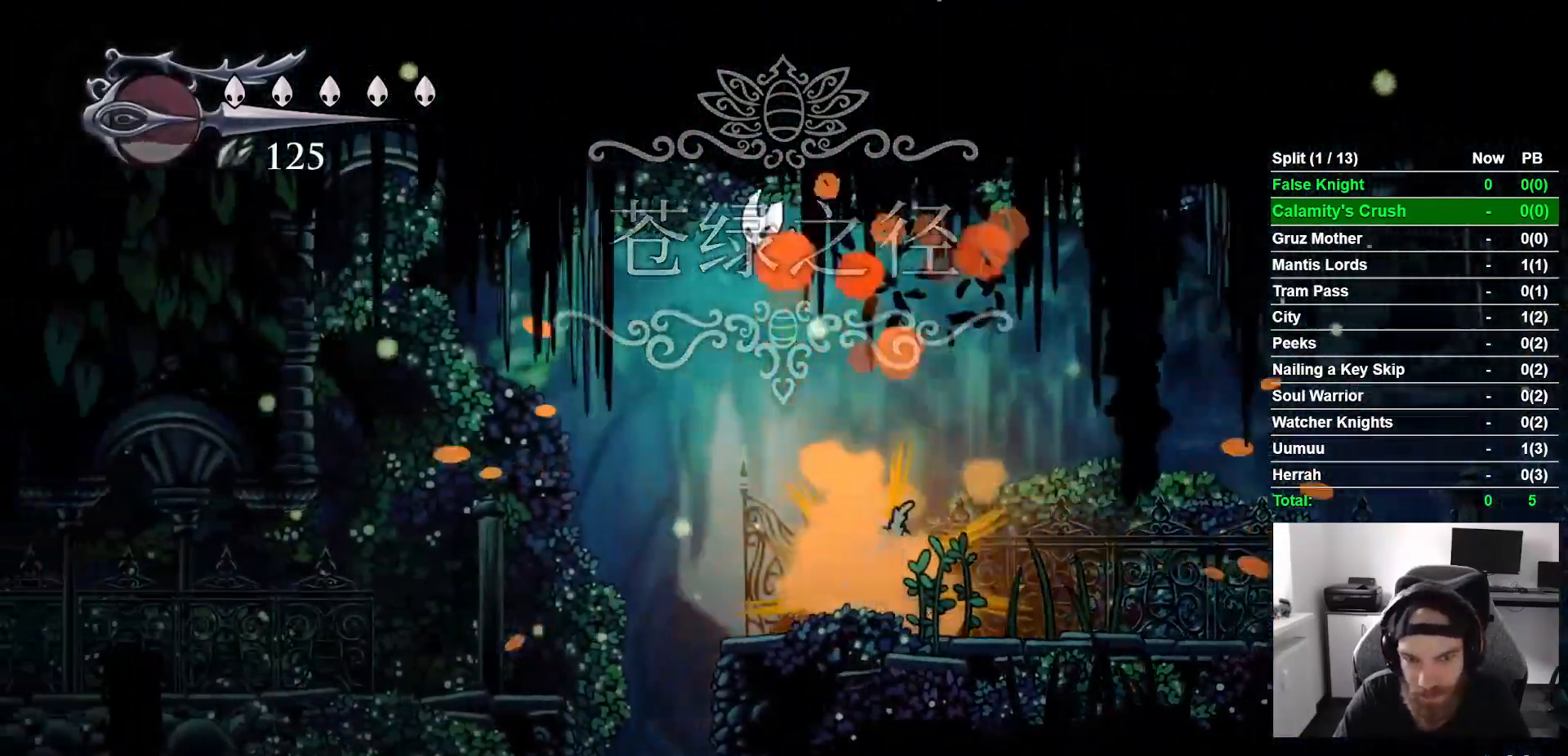
{"buttons": ["DPAD_LEFT"], "left_stick": "center", "right_stick": "center", "button_events": []}
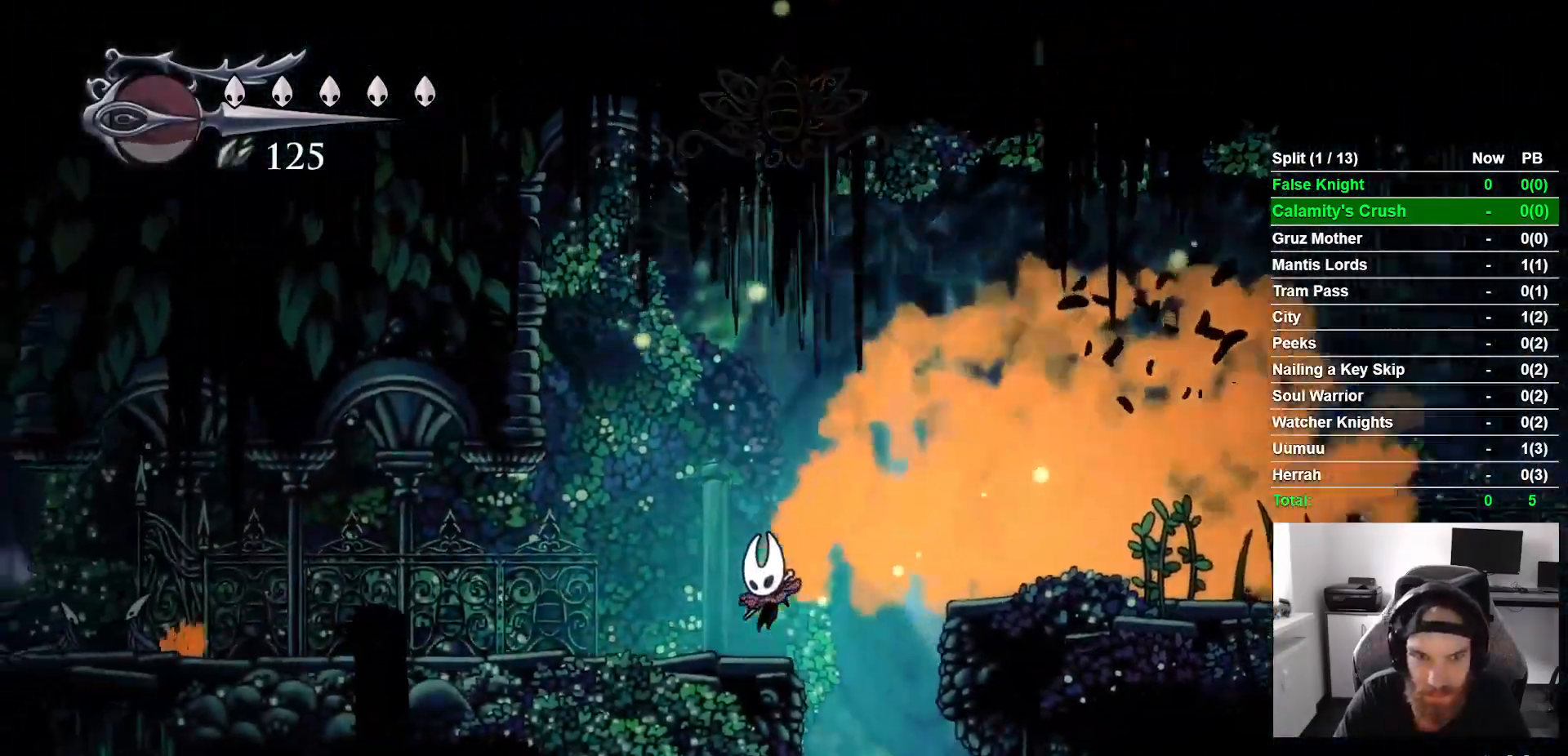
{"buttons": ["DPAD_LEFT"], "left_stick": "center", "right_stick": "center"}
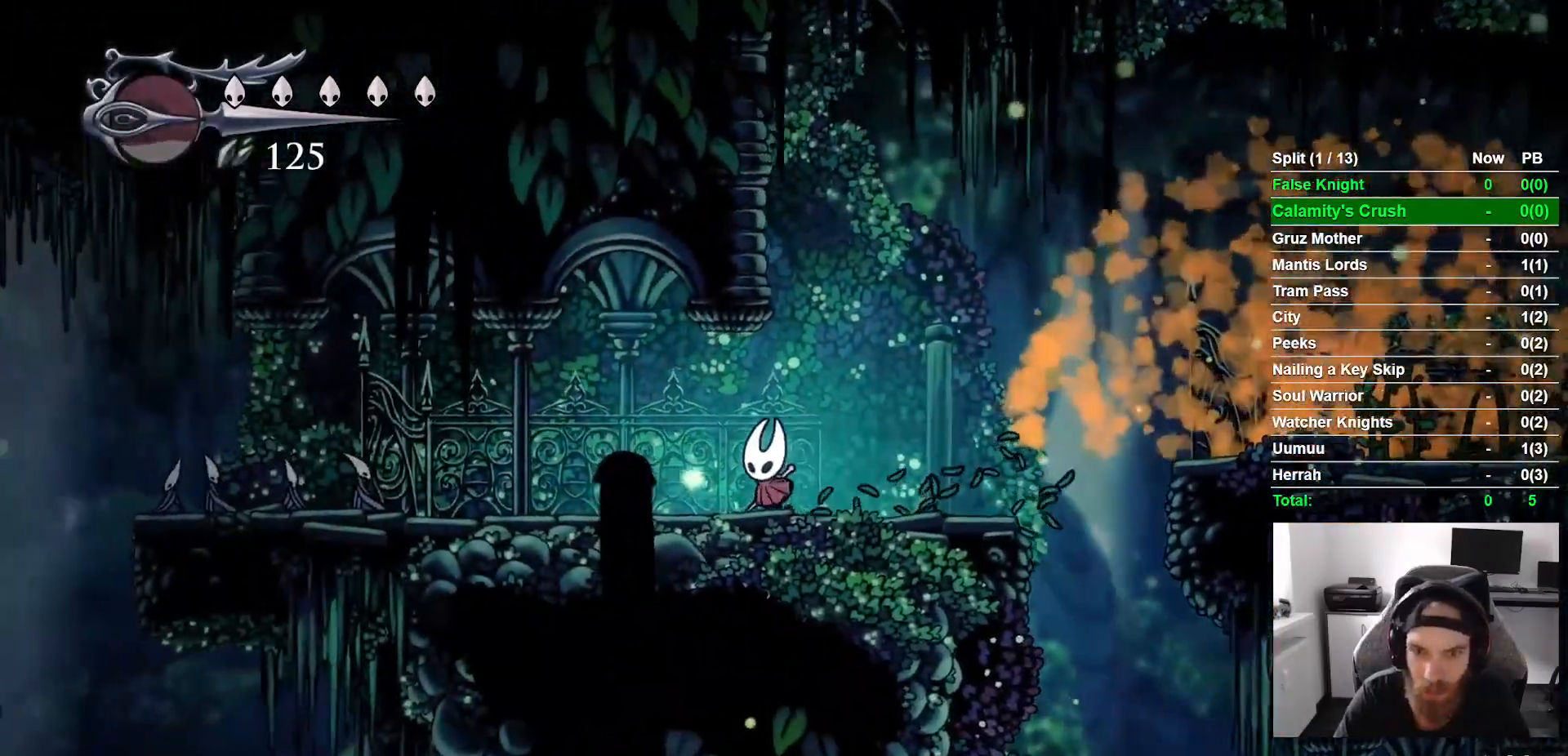
{"buttons": ["DPAD_LEFT"], "left_stick": "center", "right_stick": "center"}
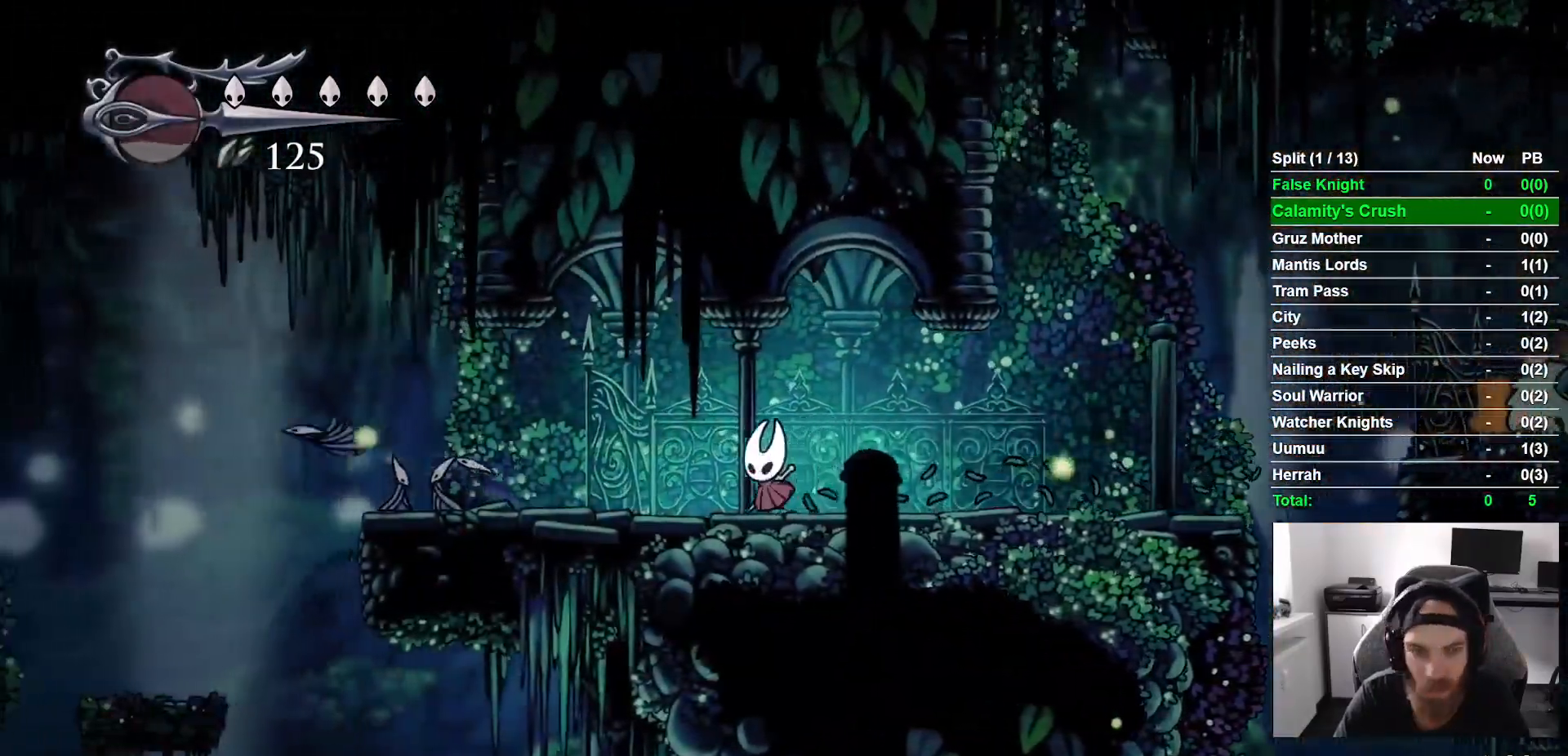
{"buttons": ["DPAD_LEFT"], "left_stick": "center", "right_stick": "center", "button_events": []}
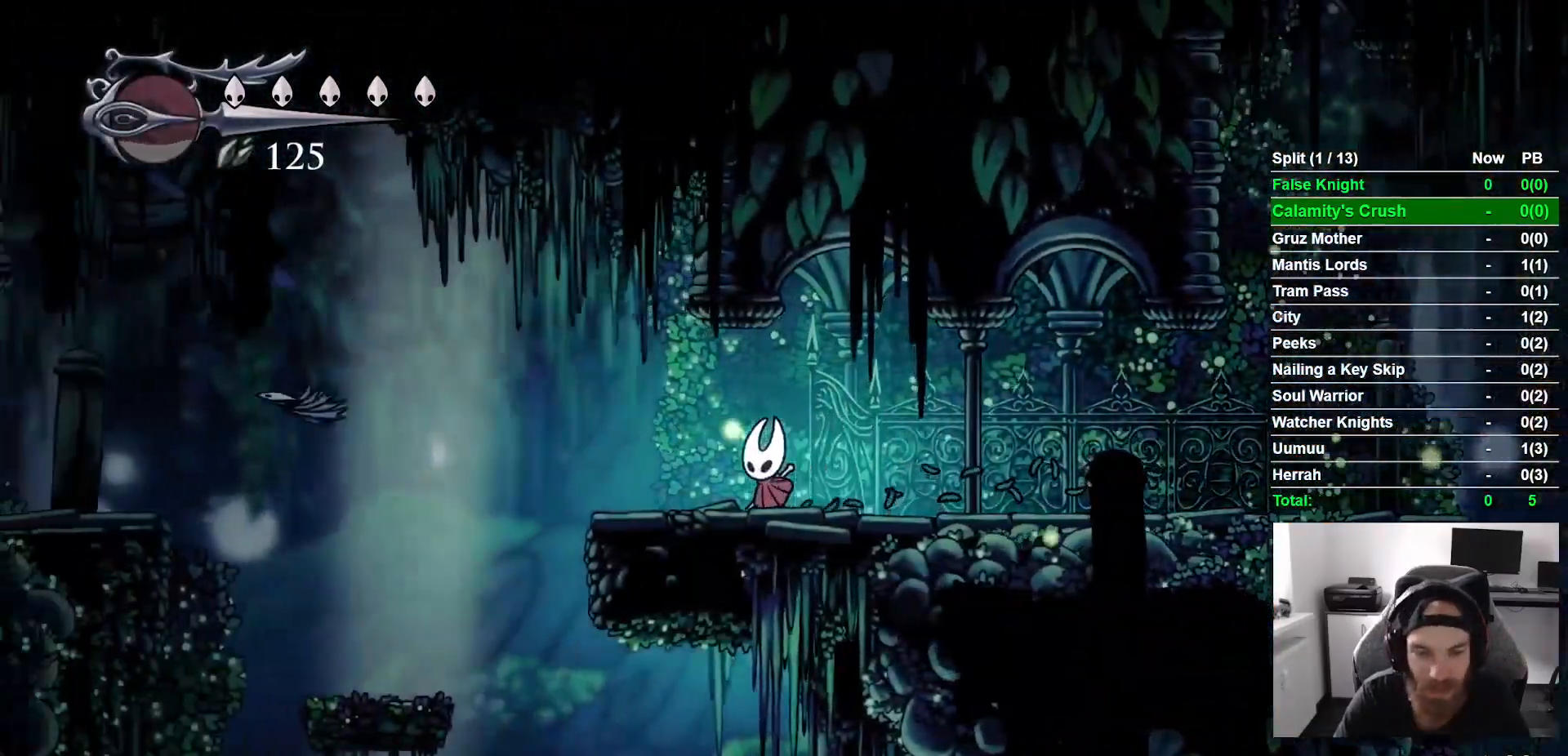
{"buttons": ["DPAD_LEFT"], "left_stick": "center", "right_stick": "center", "button_events": [[267, "CROSS", "down"], [400, "CROSS", "up"]]}
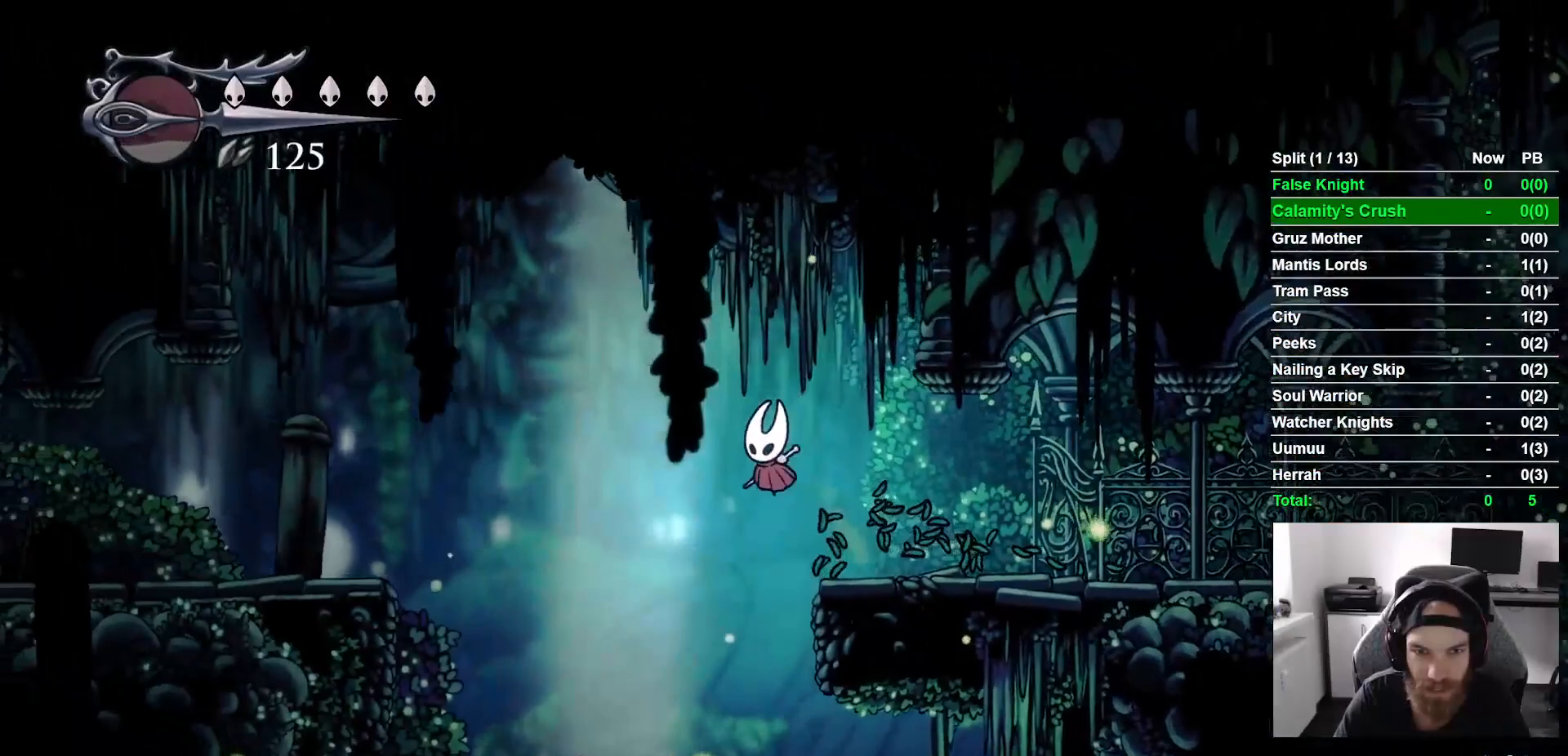
{"buttons": ["CROSS", "DPAD_LEFT"], "left_stick": "center", "right_stick": "center", "button_events": [[383, "CROSS", "down"]]}
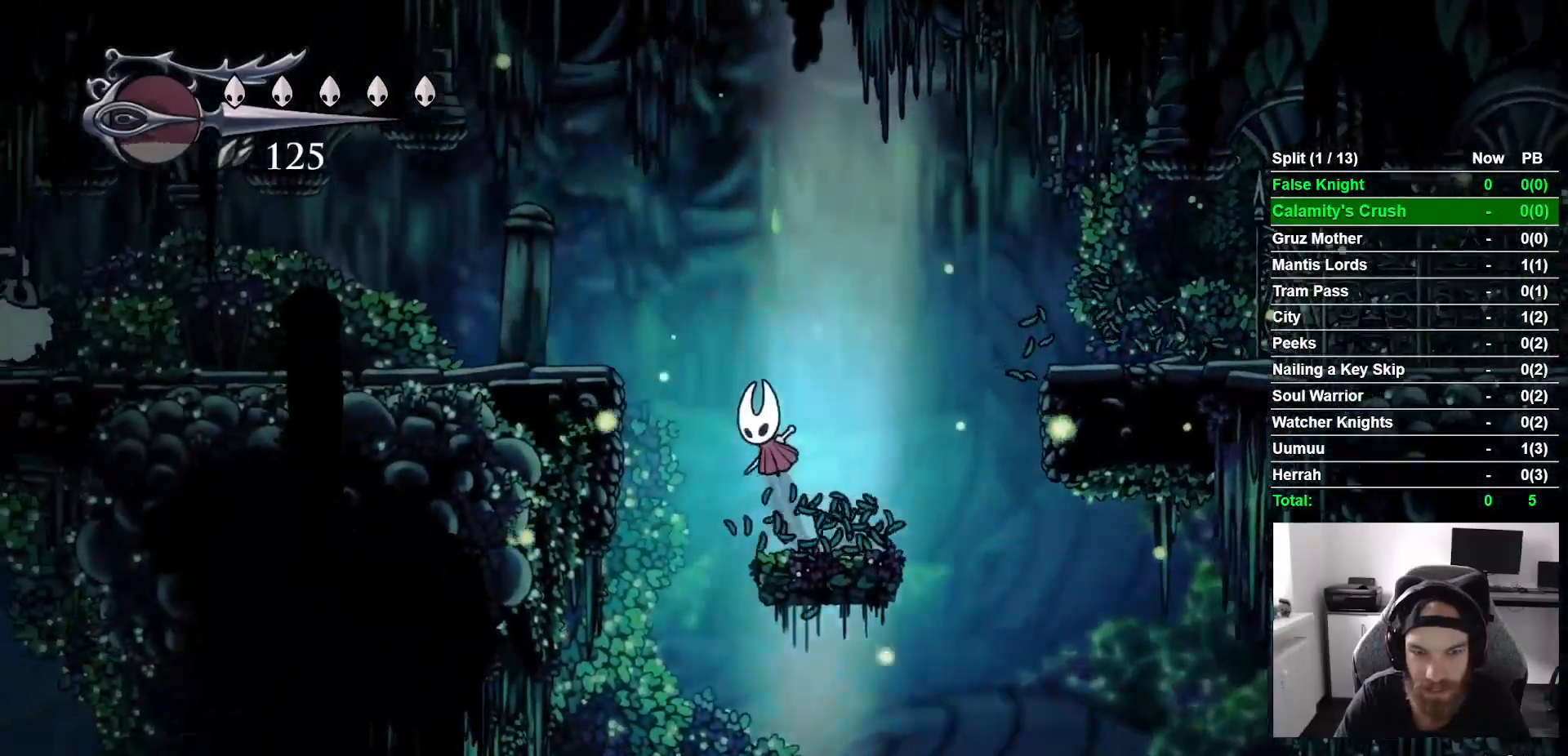
{"buttons": ["DPAD_LEFT"], "left_stick": "center", "right_stick": "center", "button_events": [[300, "CROSS", "up"]]}
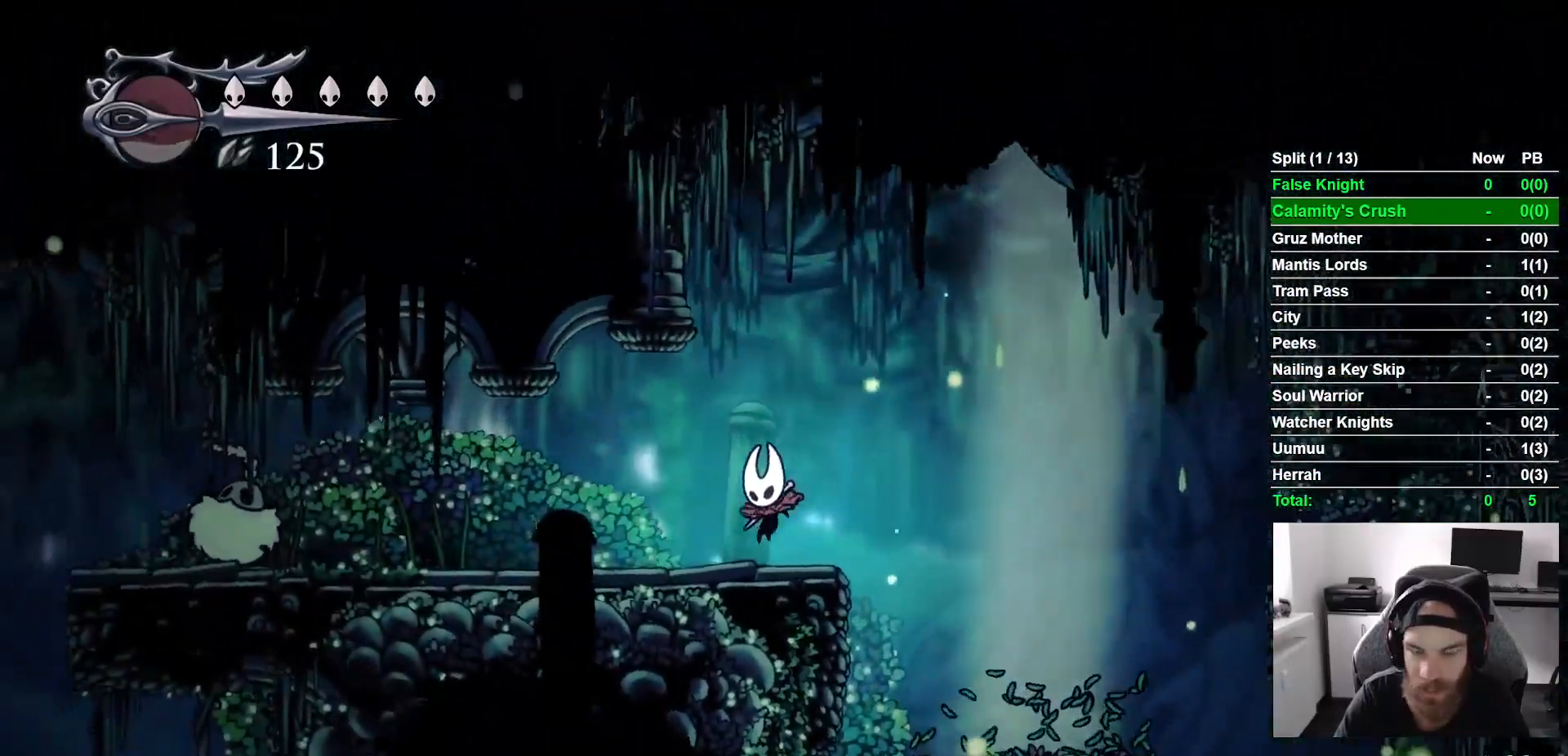
{"buttons": ["DPAD_LEFT"], "left_stick": "center", "right_stick": "center", "button_events": []}
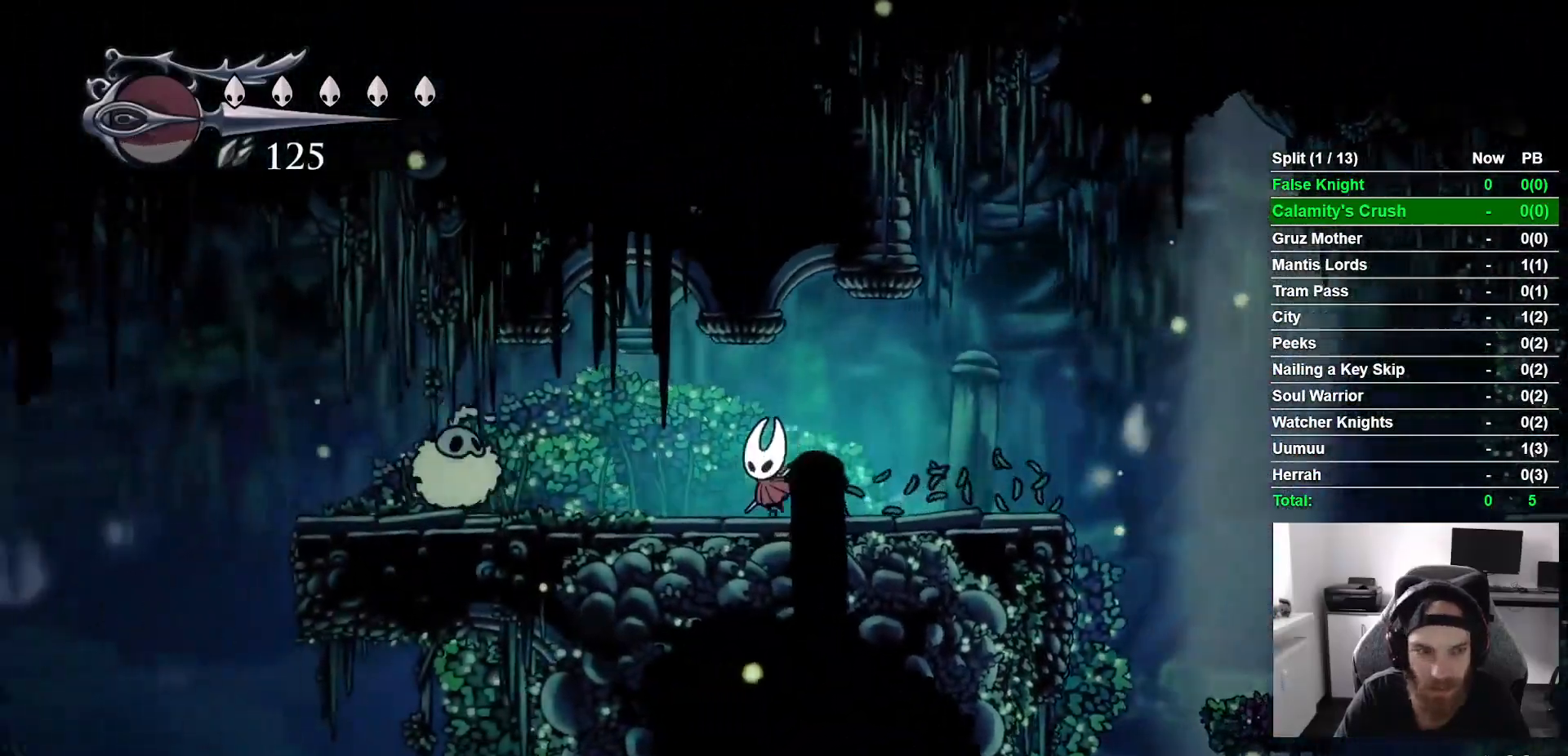
{"buttons": ["DPAD_LEFT"], "left_stick": "center", "right_stick": "center", "button_events": [[300, "SQUARE", "down"], [500, "SQUARE", "up"]]}
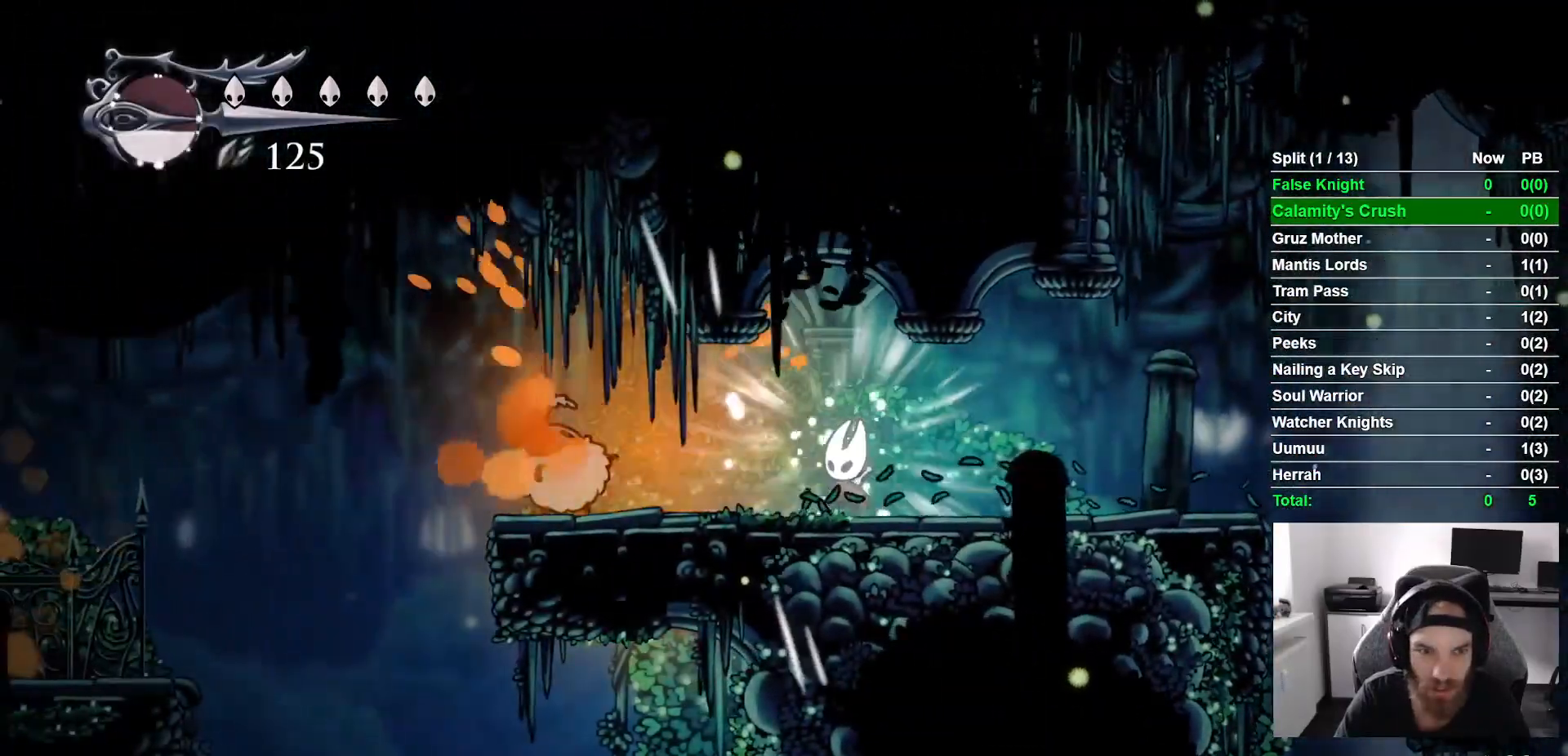
{"buttons": ["DPAD_LEFT"], "left_stick": "center", "right_stick": "center", "button_events": [[217, "SQUARE", "down"], [383, "SQUARE", "up"]]}
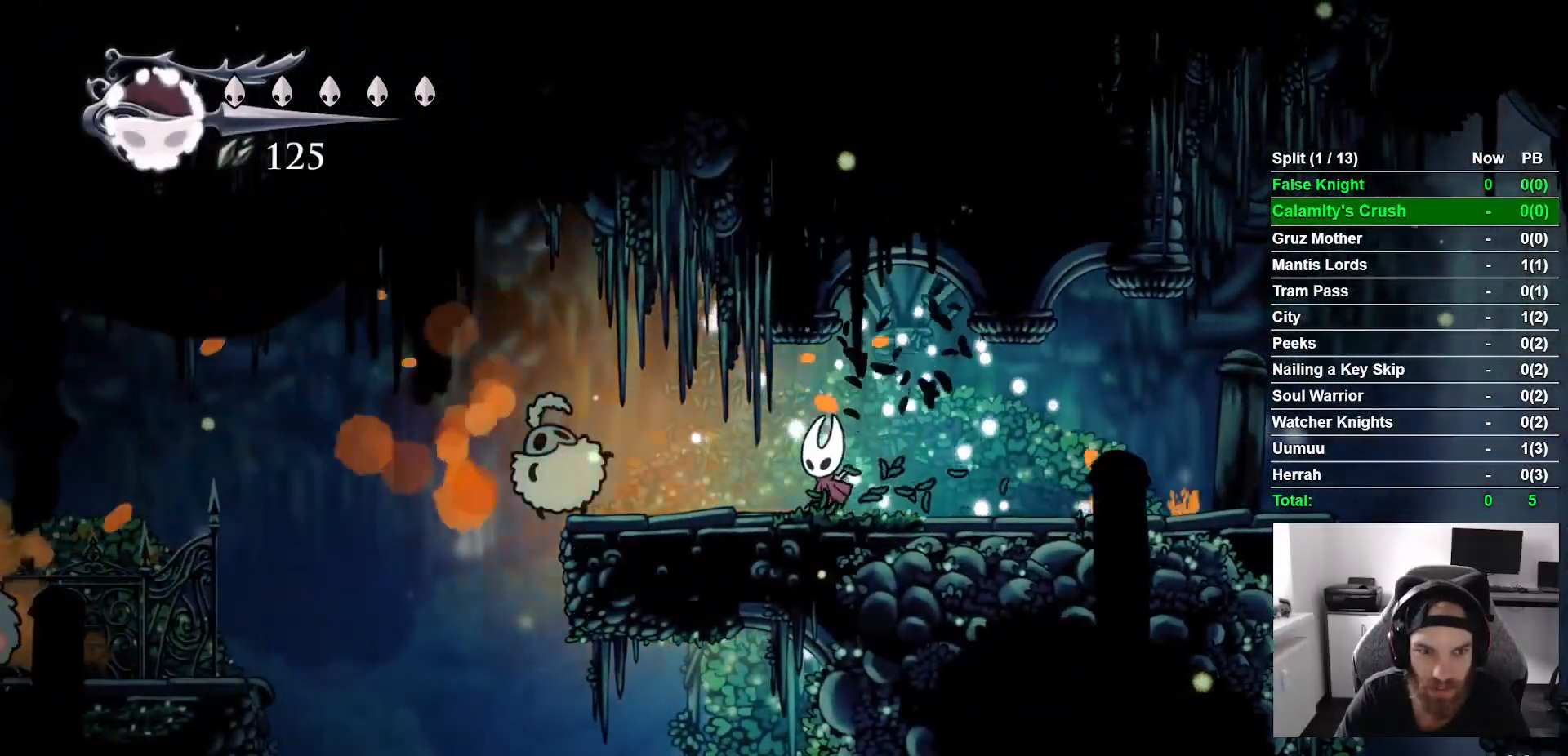
{"buttons": ["DPAD_LEFT"], "left_stick": "center", "right_stick": "center", "button_events": [[167, "SQUARE", "down"], [317, "SQUARE", "up"]]}
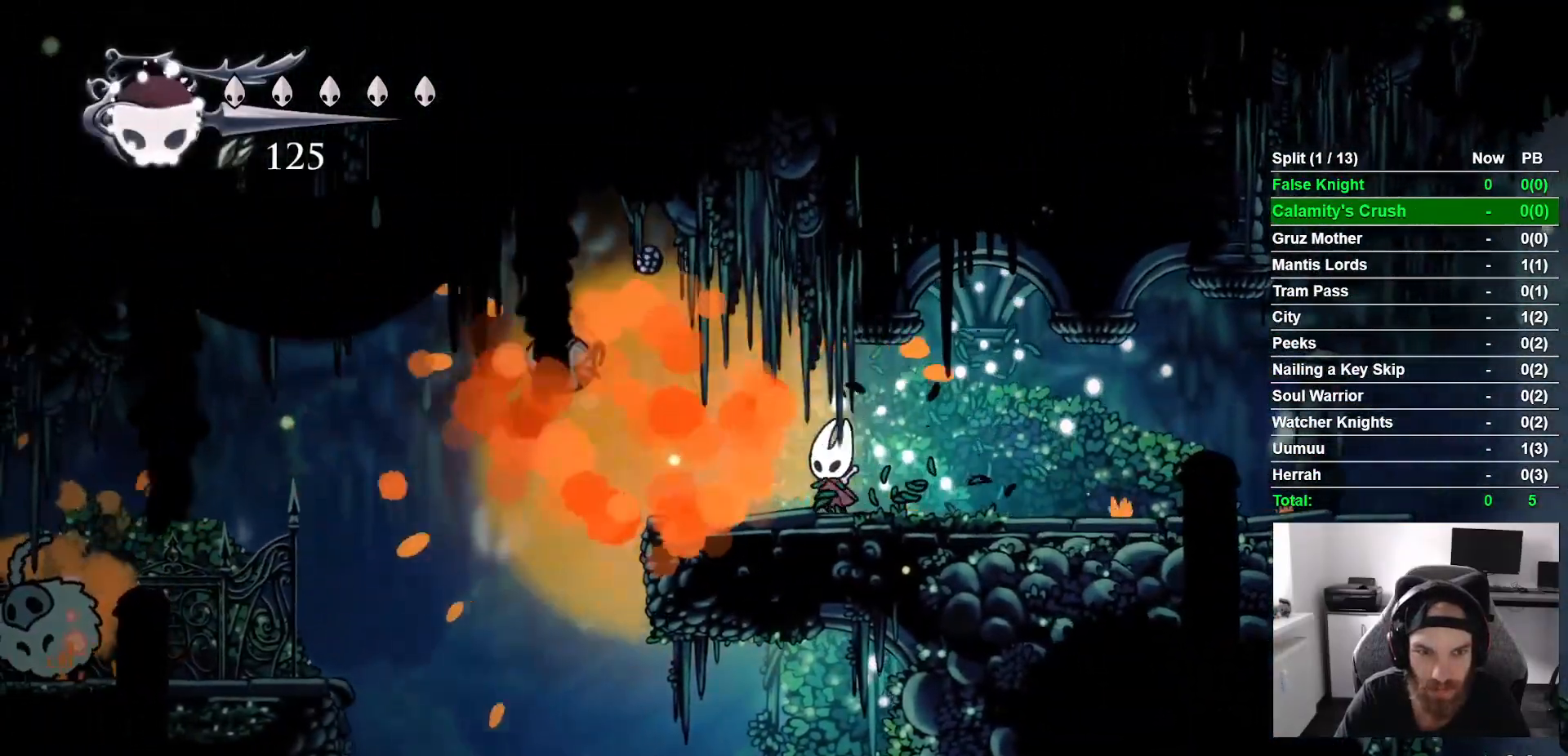
{"buttons": ["DPAD_LEFT"], "left_stick": "center", "right_stick": "center", "button_events": []}
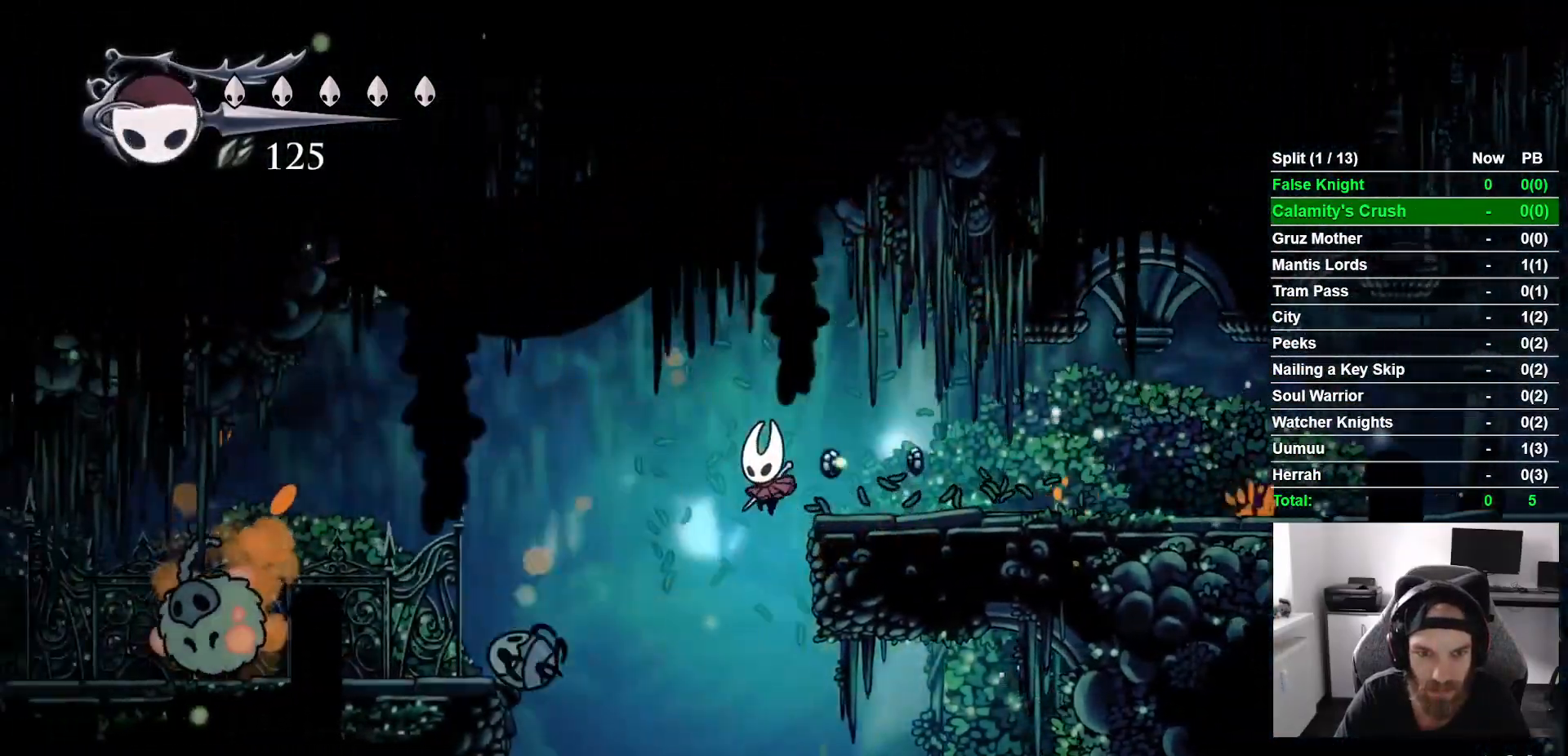
{"buttons": [], "left_stick": "center", "right_stick": "center"}
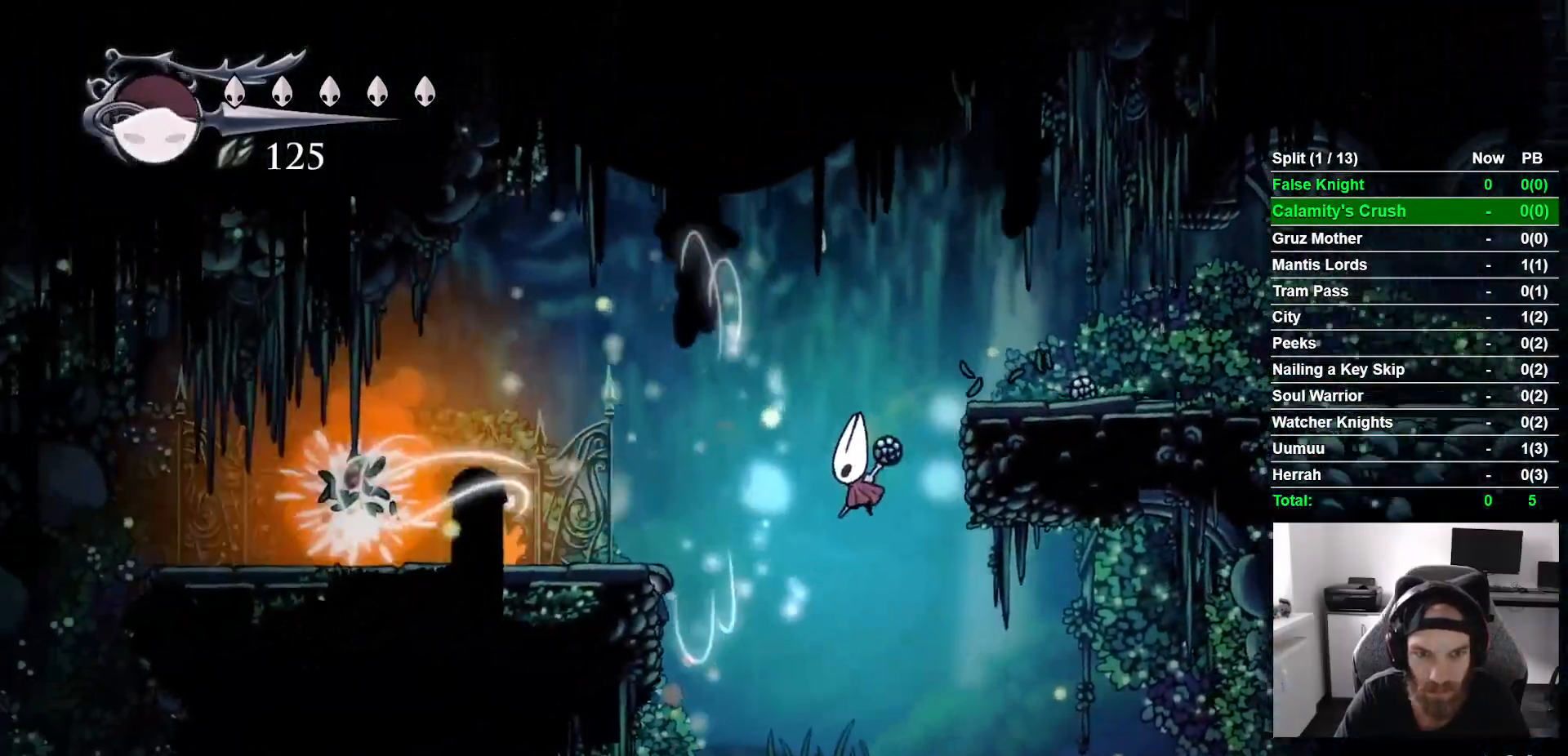
{"buttons": [], "left_stick": "center", "right_stick": "center", "button_events": []}
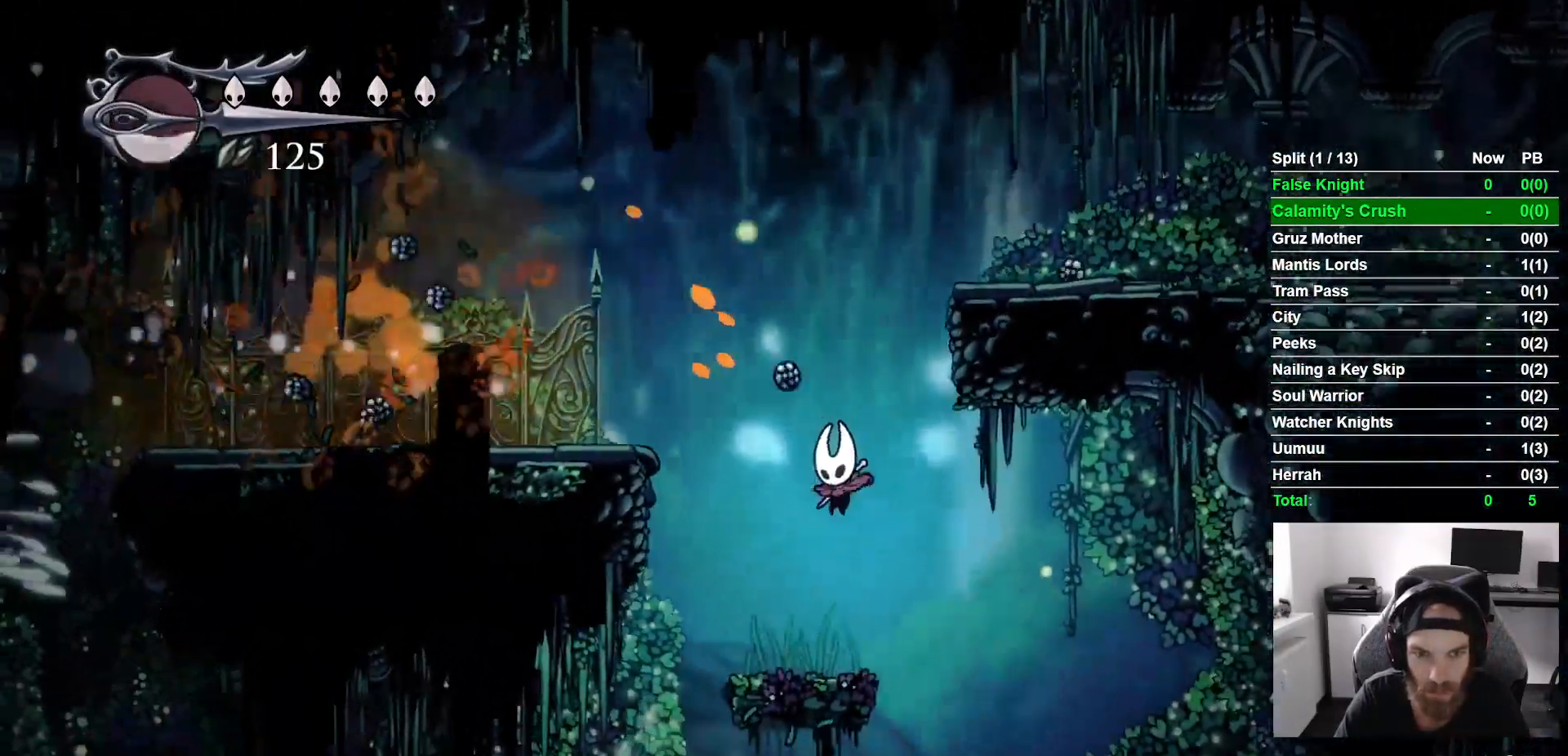
{"buttons": ["CROSS", "DPAD_LEFT"], "left_stick": "center", "right_stick": "center"}
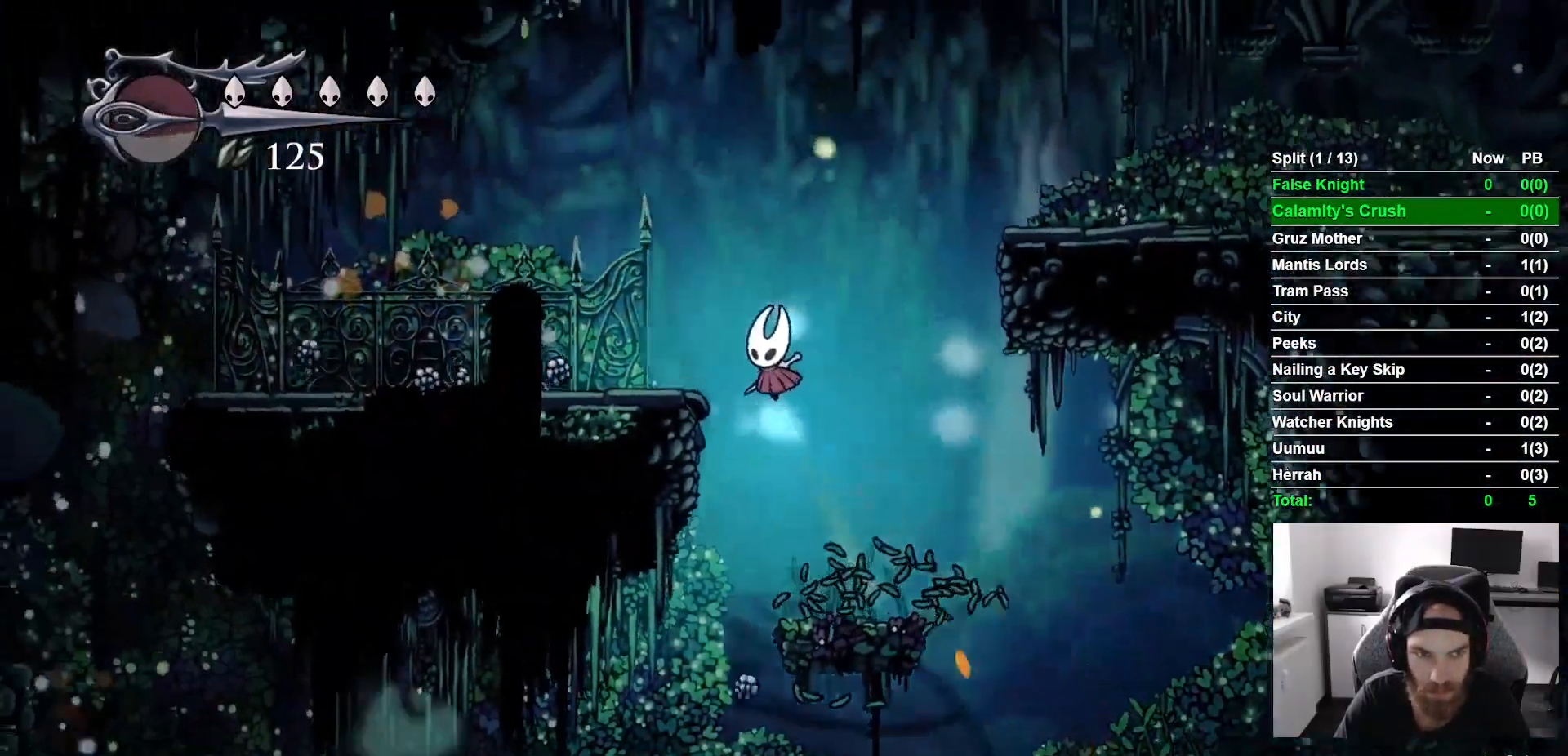
{"buttons": ["DPAD_LEFT"], "left_stick": "center", "right_stick": "center", "button_events": [[183, "CROSS", "up"]]}
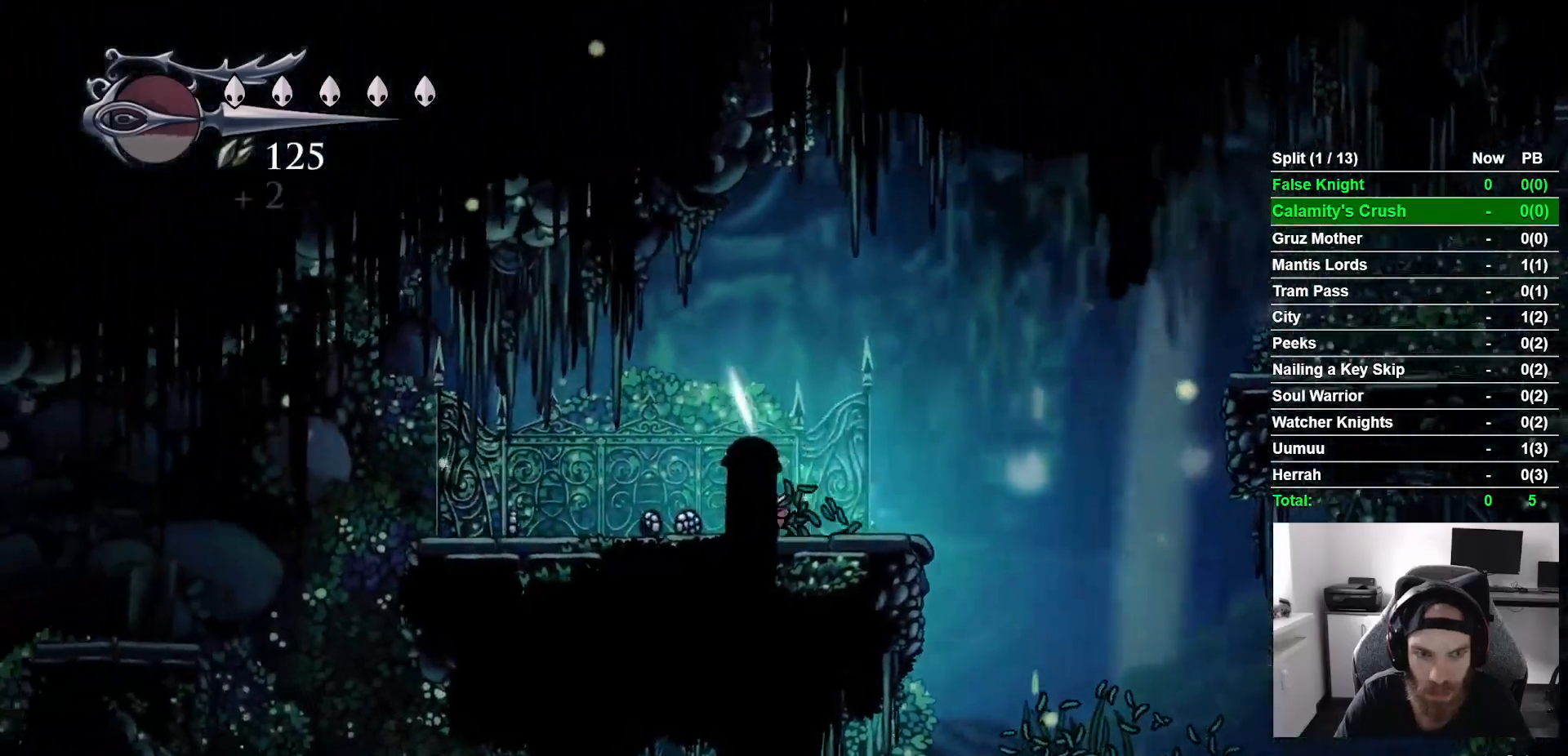
{"buttons": ["DPAD_LEFT"], "left_stick": "center", "right_stick": "center", "button_events": []}
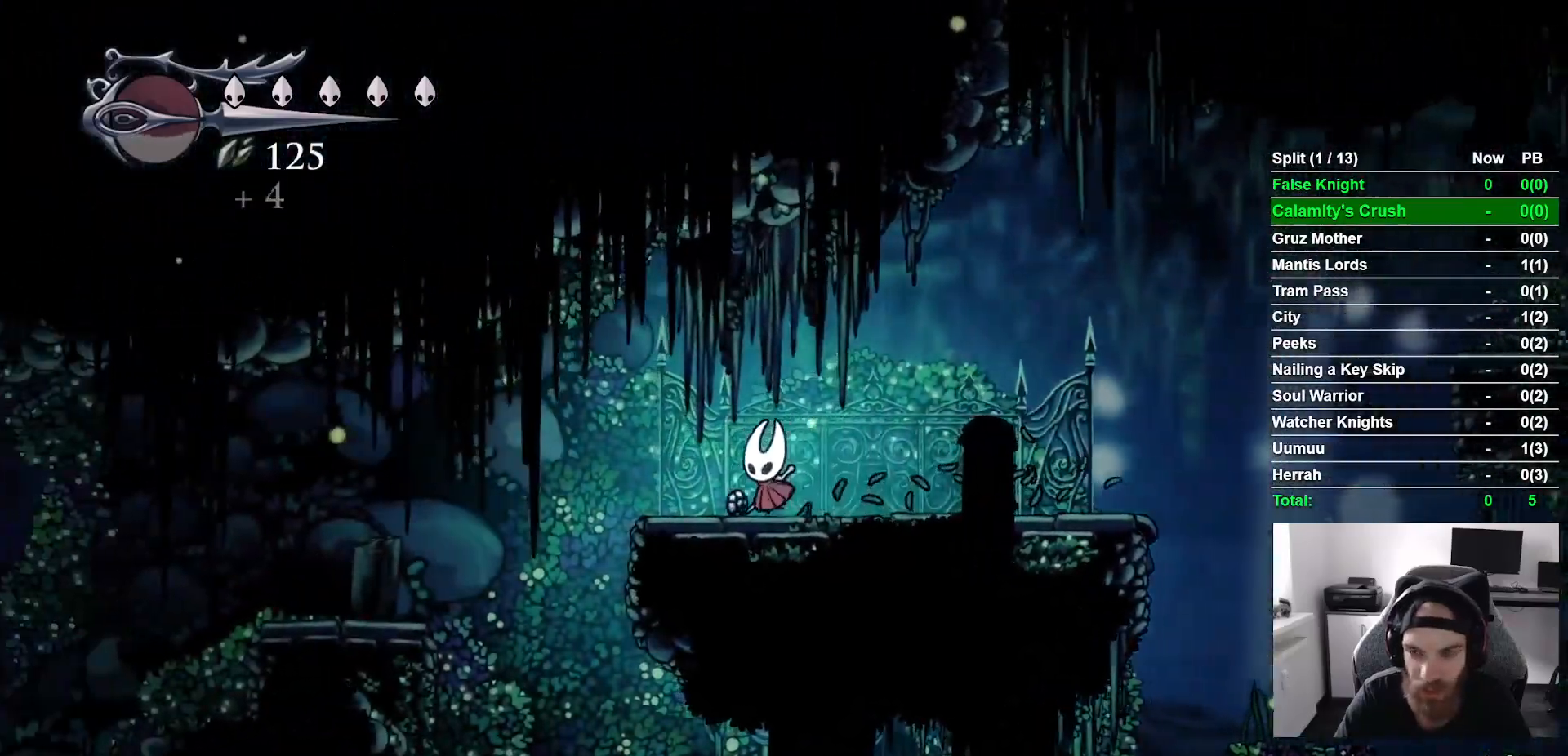
{"buttons": ["CROSS", "DPAD_LEFT"], "left_stick": "center", "right_stick": "center", "button_events": [[267, "CROSS", "down"]]}
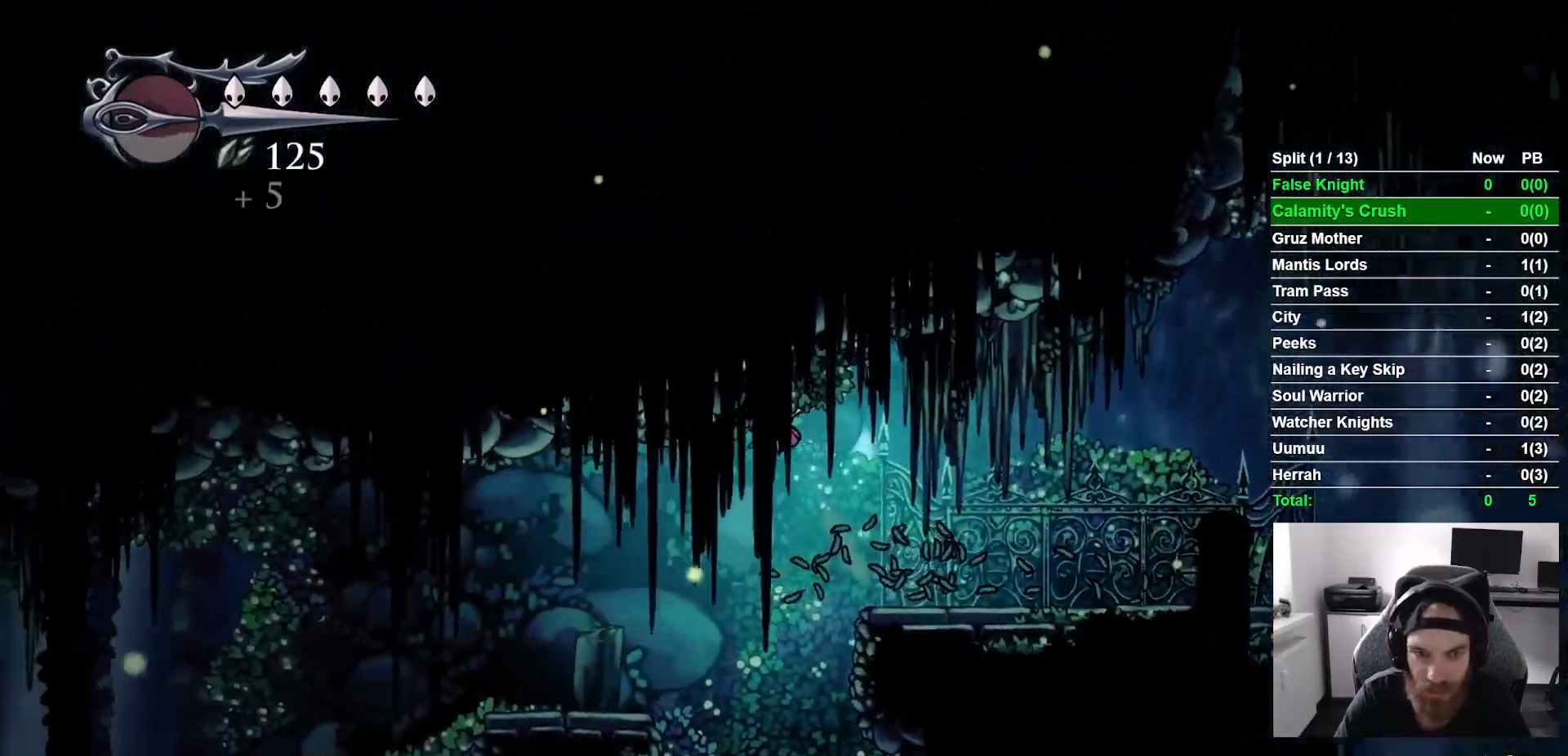
{"buttons": ["DPAD_LEFT"], "left_stick": "center", "right_stick": "center", "button_events": [[250, "CROSS", "up"]]}